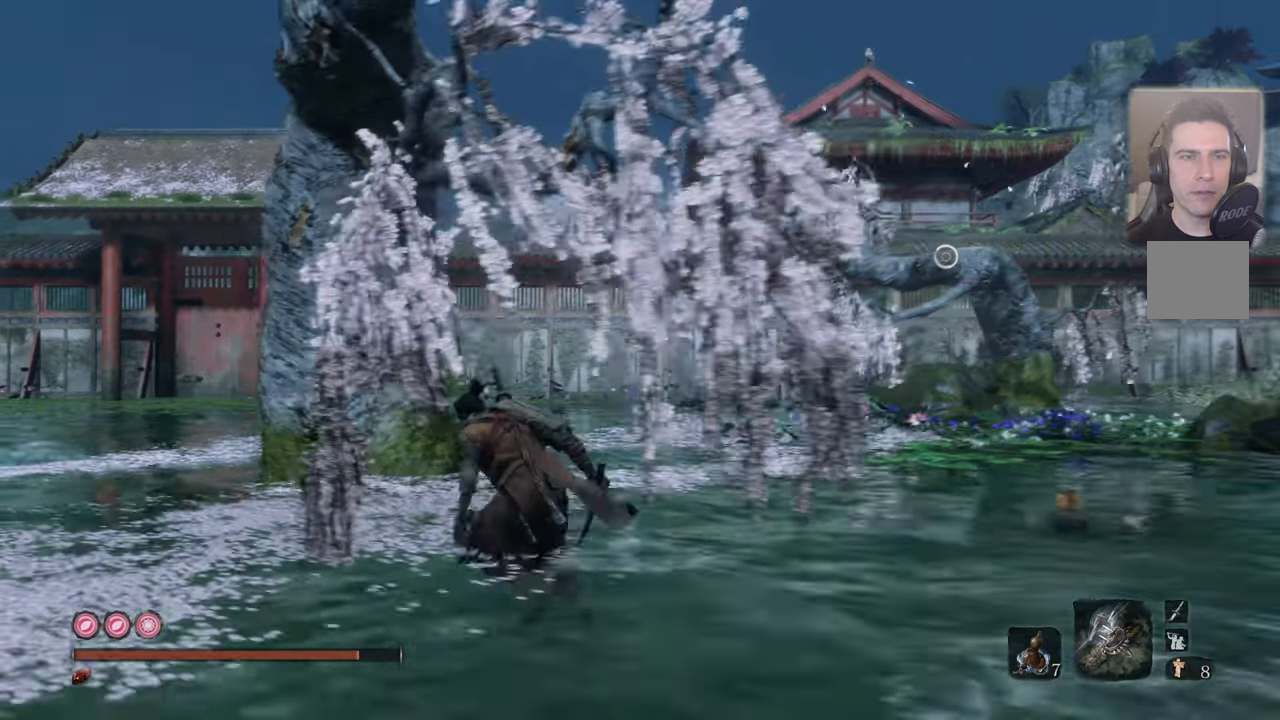
Gameplay with a controller (PlayStation layout); each line is a JSON object with the inputs held at the frame after it. "events" lists button and stick changes between this image and that frame as [ms after this image, input, new state], when the widget could be followed in between.
{"buttons": [], "left_stick": "up-left", "right_stick": "center", "events": []}
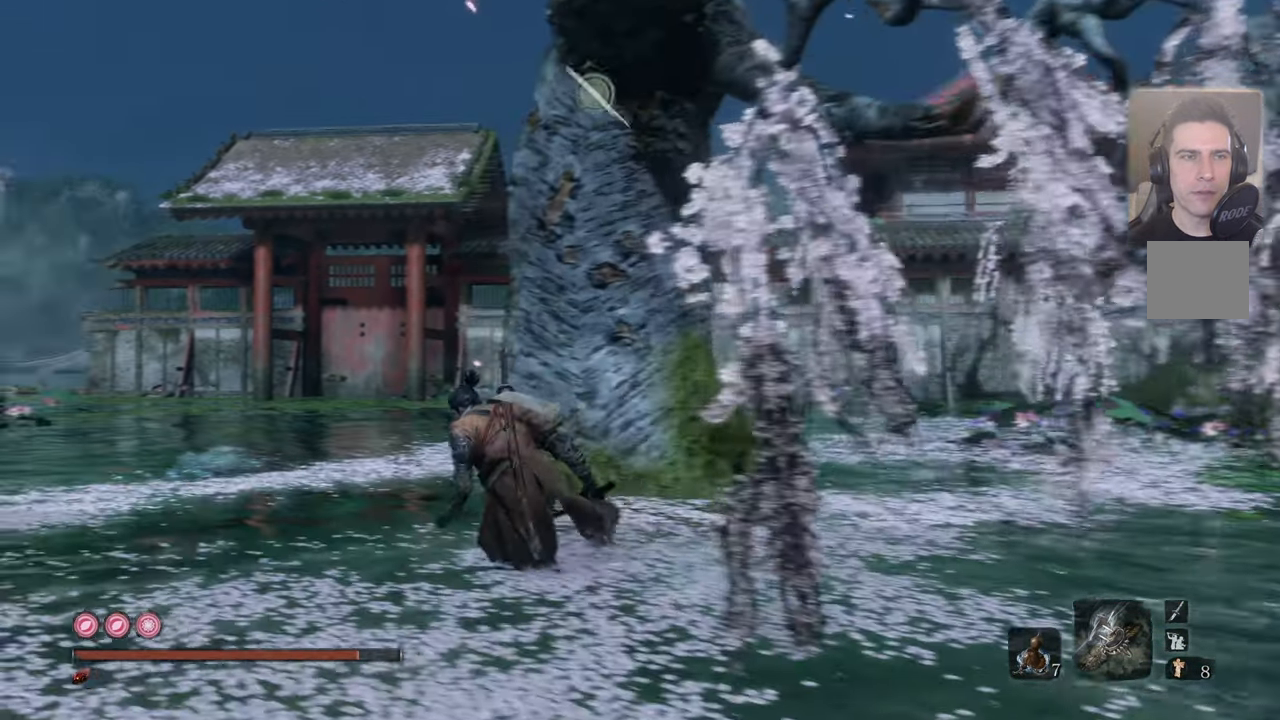
{"buttons": ["CIRCLE"], "left_stick": "up", "right_stick": "center", "events": [[300, "left_stick", "up"], [484, "CIRCLE", "down"]]}
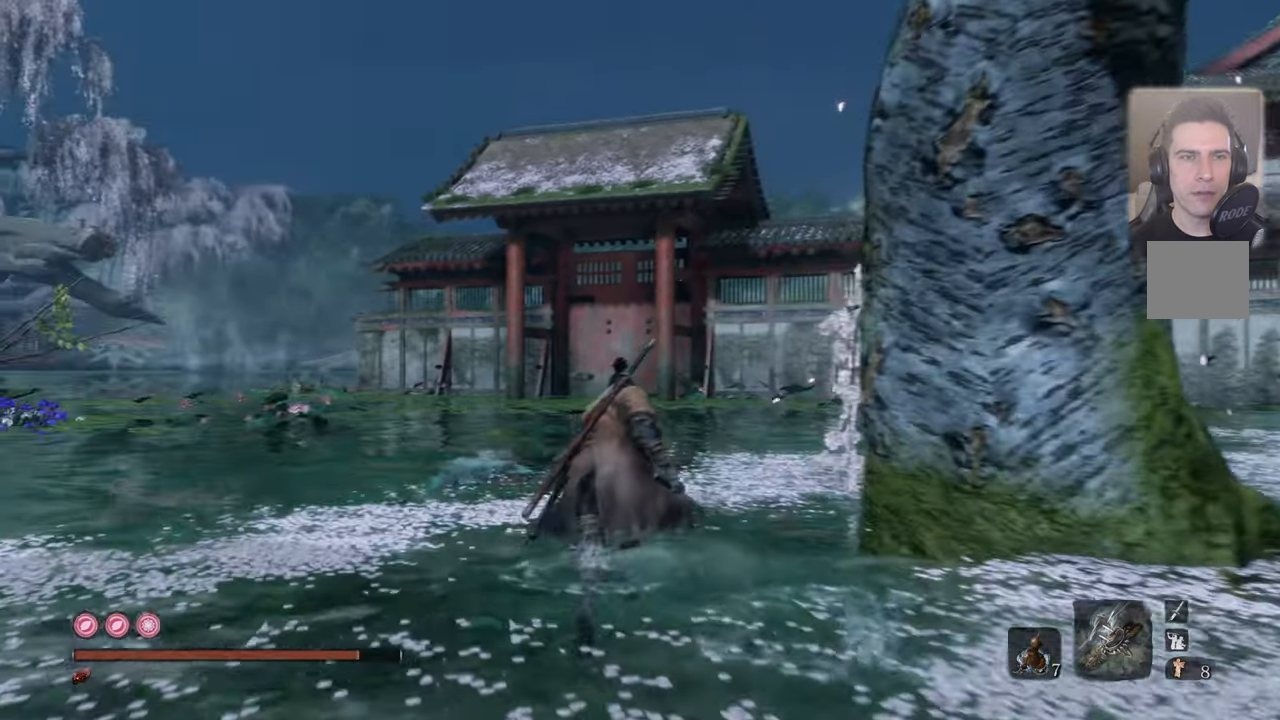
{"buttons": ["CIRCLE"], "left_stick": "up", "right_stick": "center", "events": []}
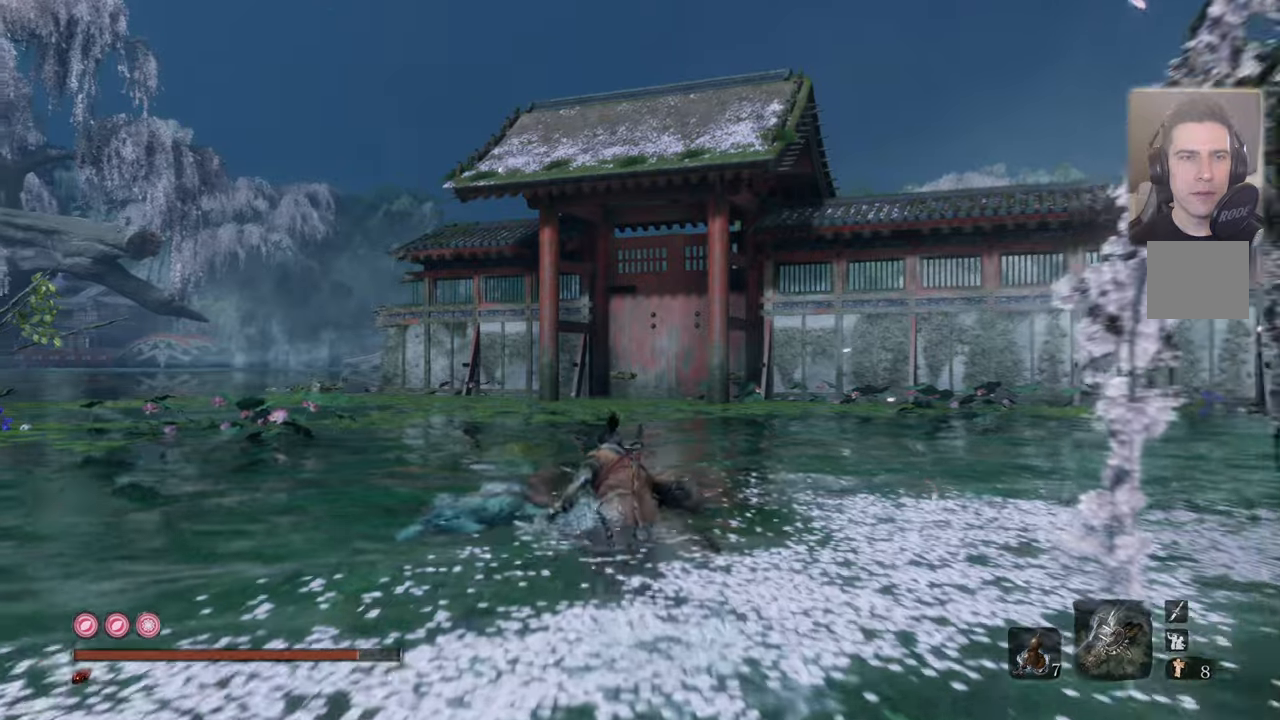
{"buttons": ["CIRCLE"], "left_stick": "up", "right_stick": "center", "events": []}
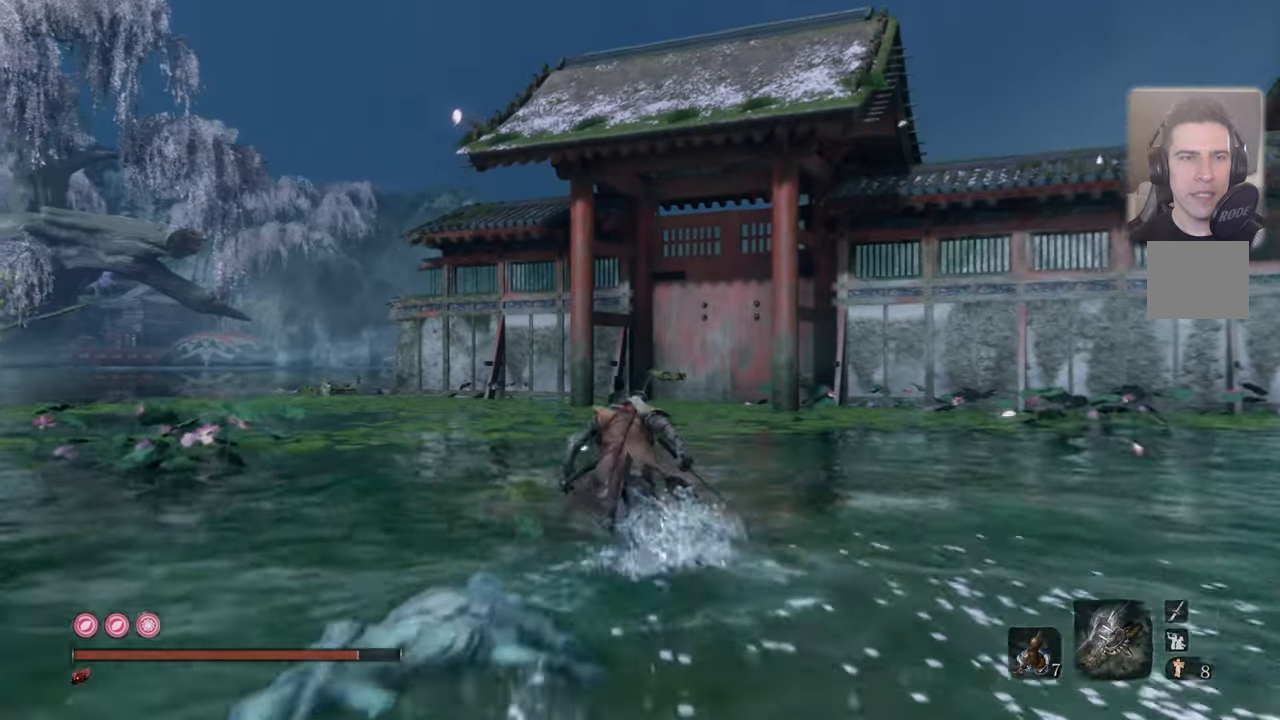
{"buttons": ["CIRCLE"], "left_stick": "up", "right_stick": "center", "events": []}
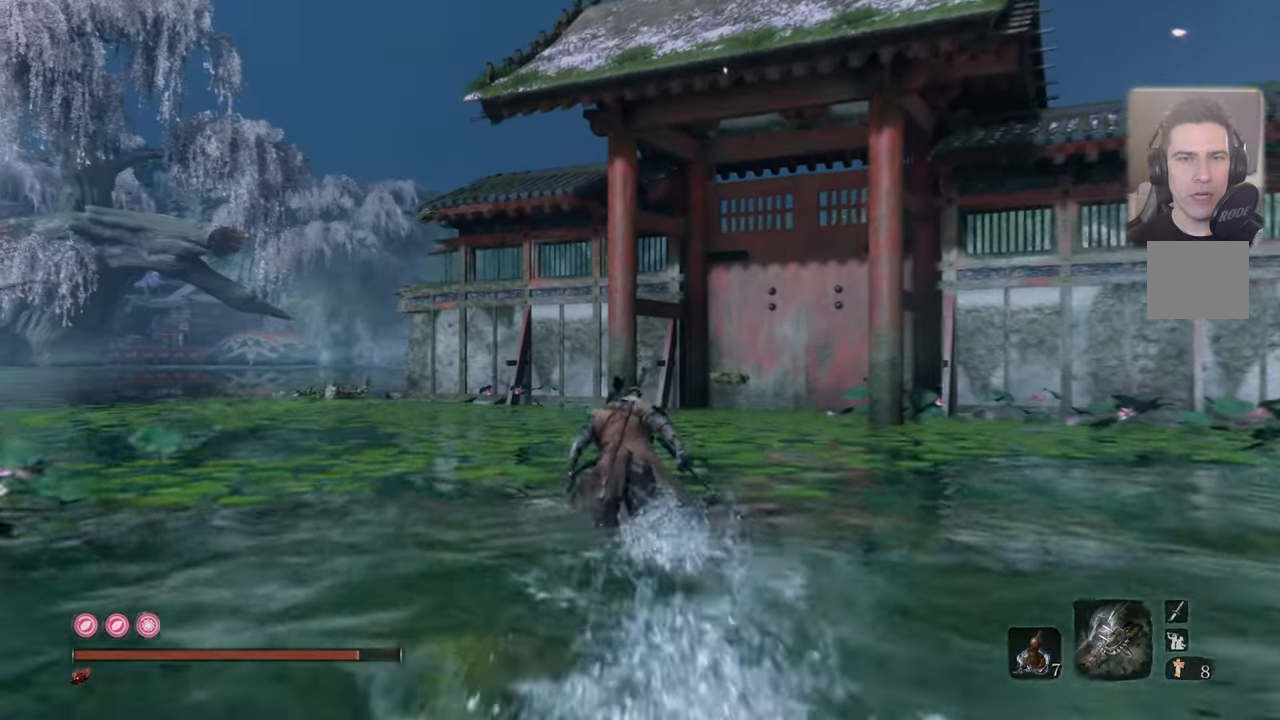
{"buttons": [], "left_stick": "up", "right_stick": "up-left", "events": [[333, "CIRCLE", "up"], [500, "right_stick", "up-left"]]}
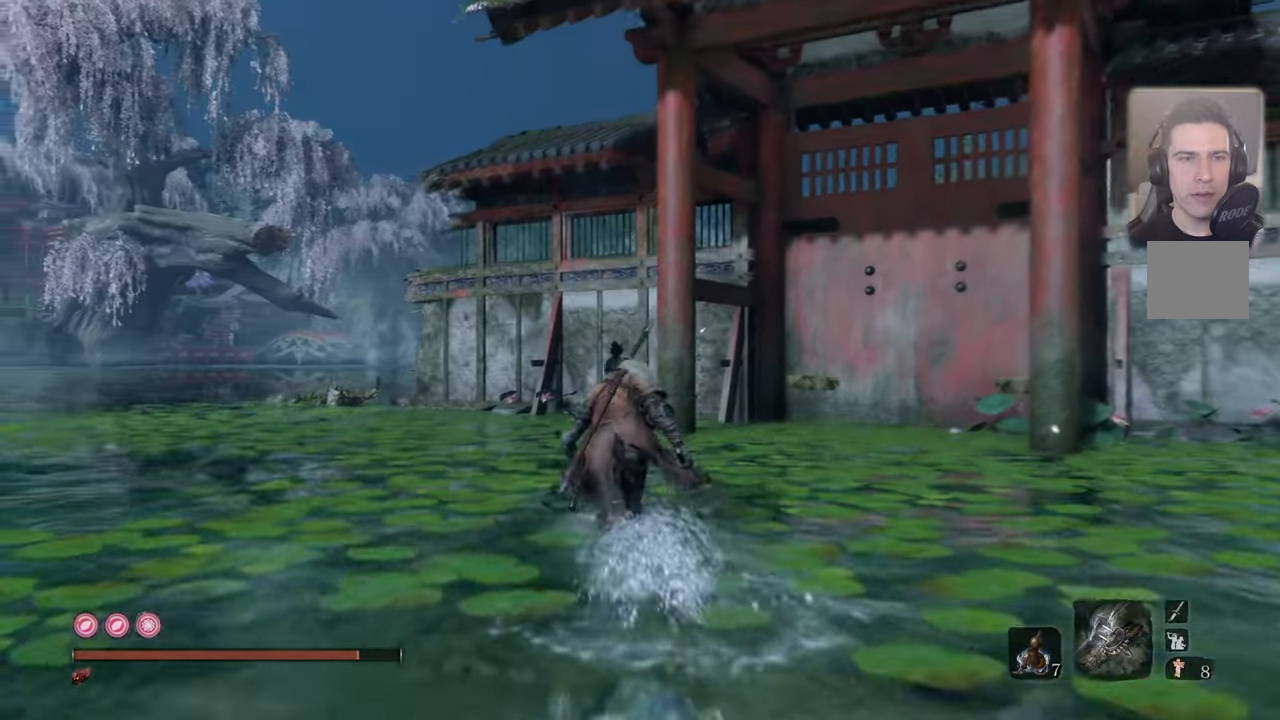
{"buttons": [], "left_stick": "up", "right_stick": "down", "events": [[150, "right_stick", "center"], [483, "right_stick", "down"]]}
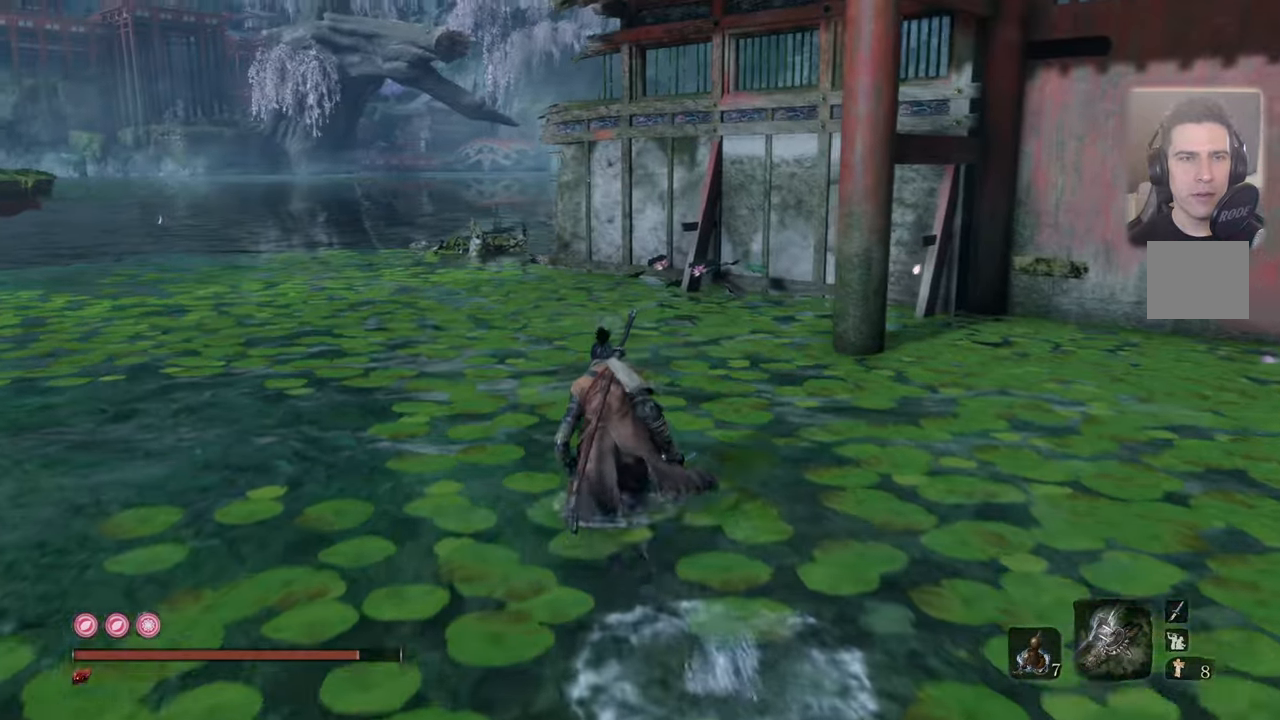
{"buttons": [], "left_stick": "up", "right_stick": "up-left", "events": [[83, "right_stick", "center"], [450, "right_stick", "up-left"]]}
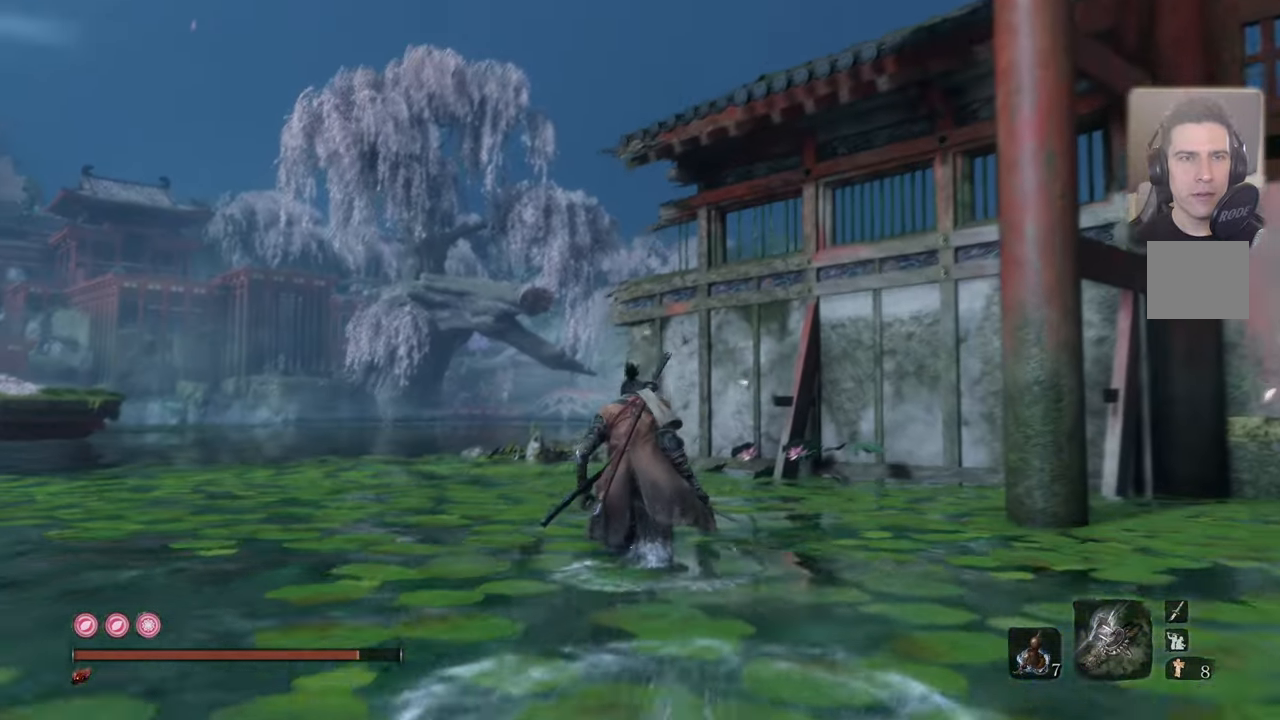
{"buttons": [], "left_stick": "up", "right_stick": "center", "events": [[83, "right_stick", "center"]]}
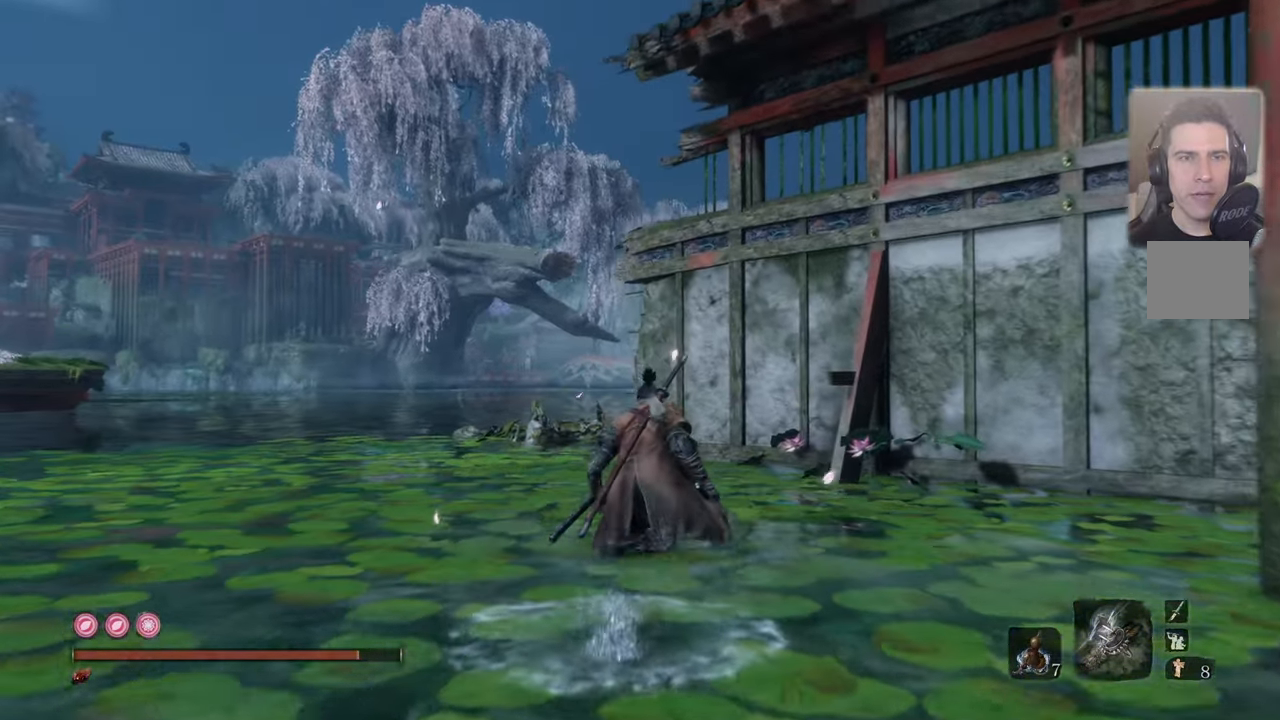
{"buttons": [], "left_stick": "up", "right_stick": "center", "events": []}
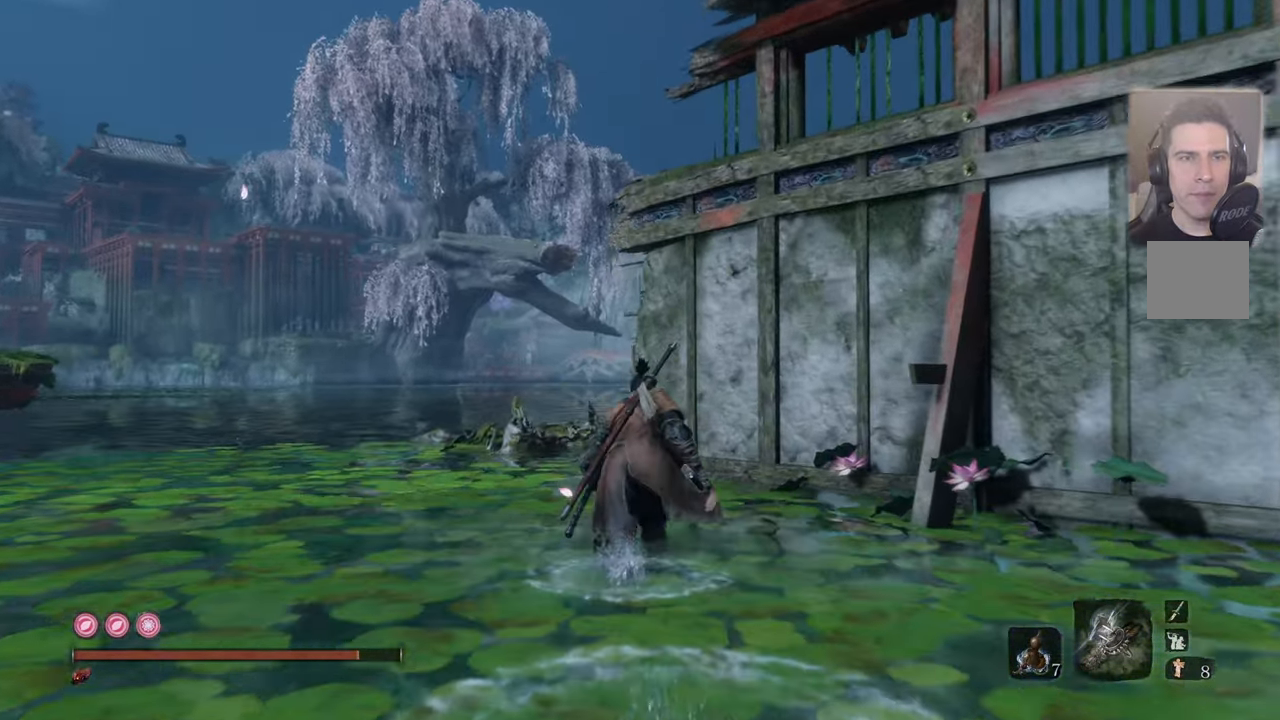
{"buttons": [], "left_stick": "up", "right_stick": "center", "events": []}
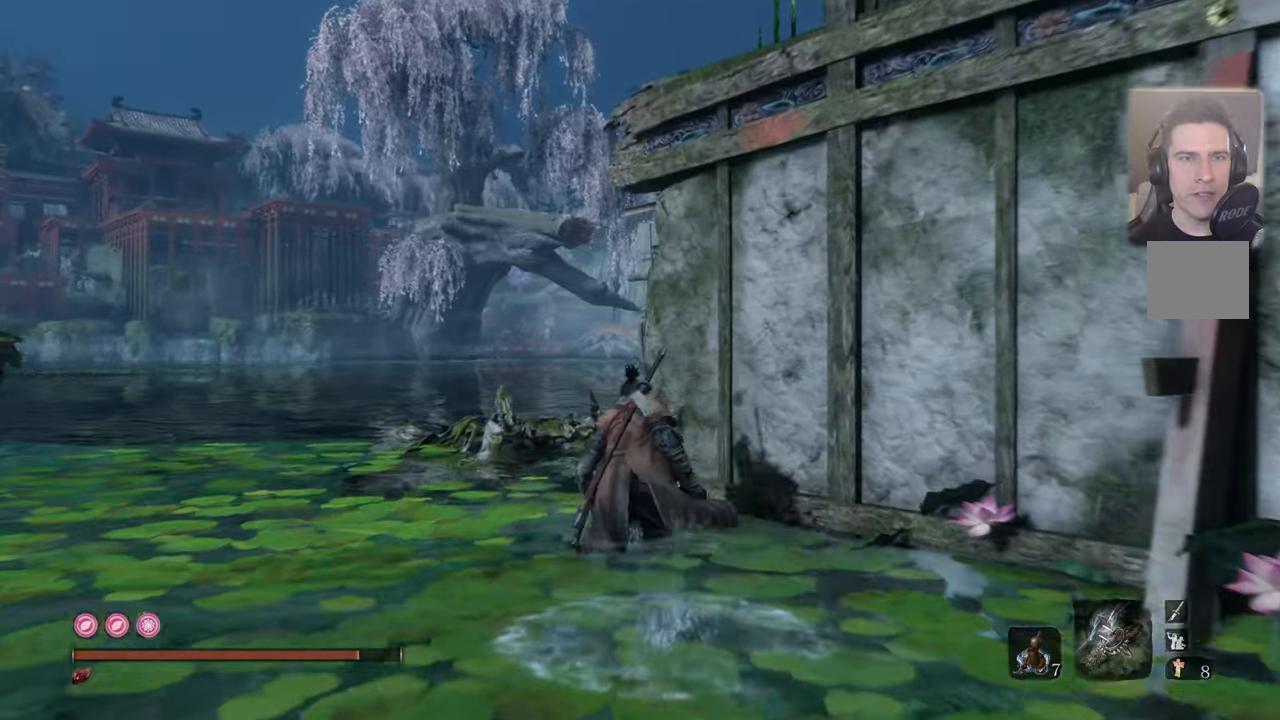
{"buttons": [], "left_stick": "center", "right_stick": "center", "events": [[233, "left_stick", "center"]]}
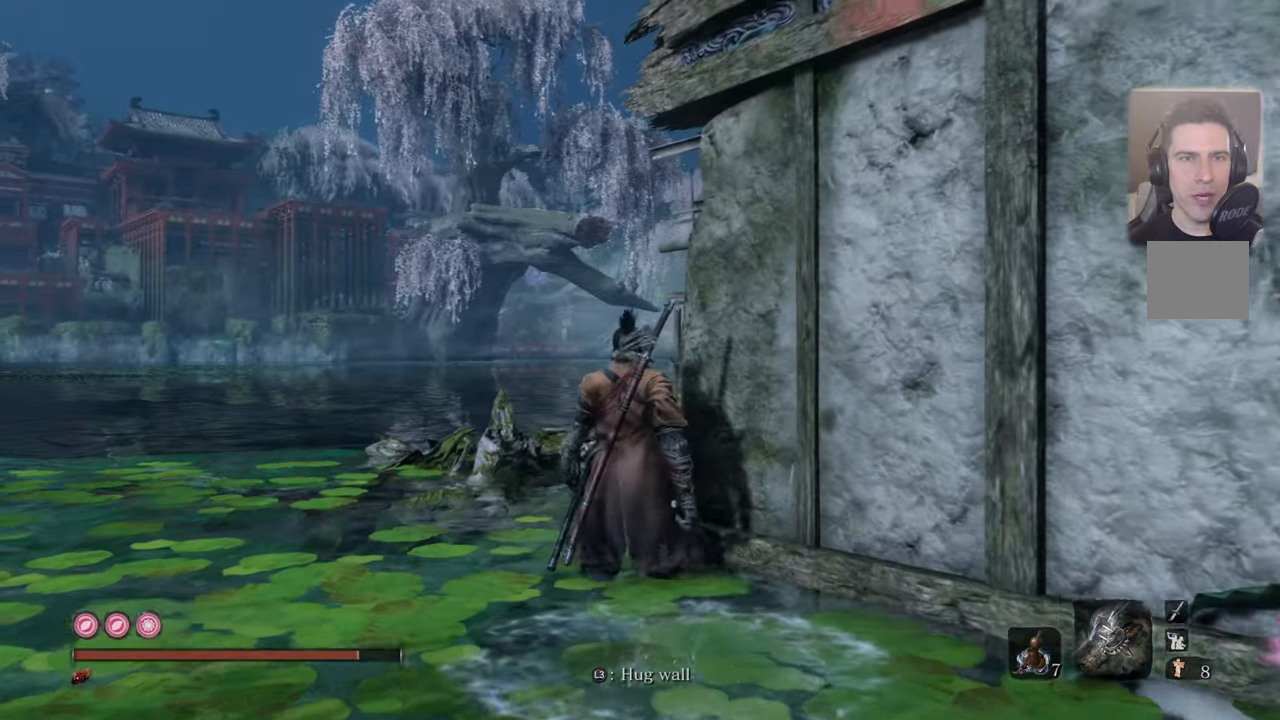
{"buttons": [], "left_stick": "up", "right_stick": "center", "events": [[133, "left_stick", "up"]]}
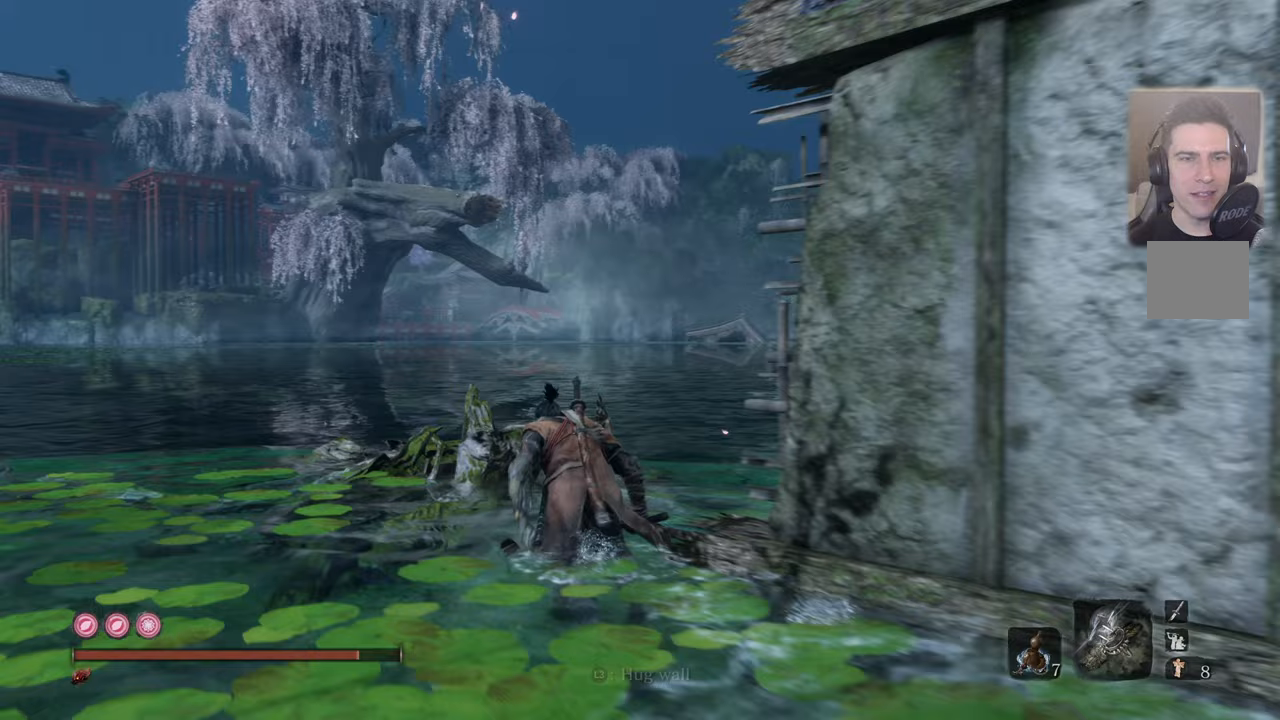
{"buttons": [], "left_stick": "center", "right_stick": "center", "events": [[183, "left_stick", "center"]]}
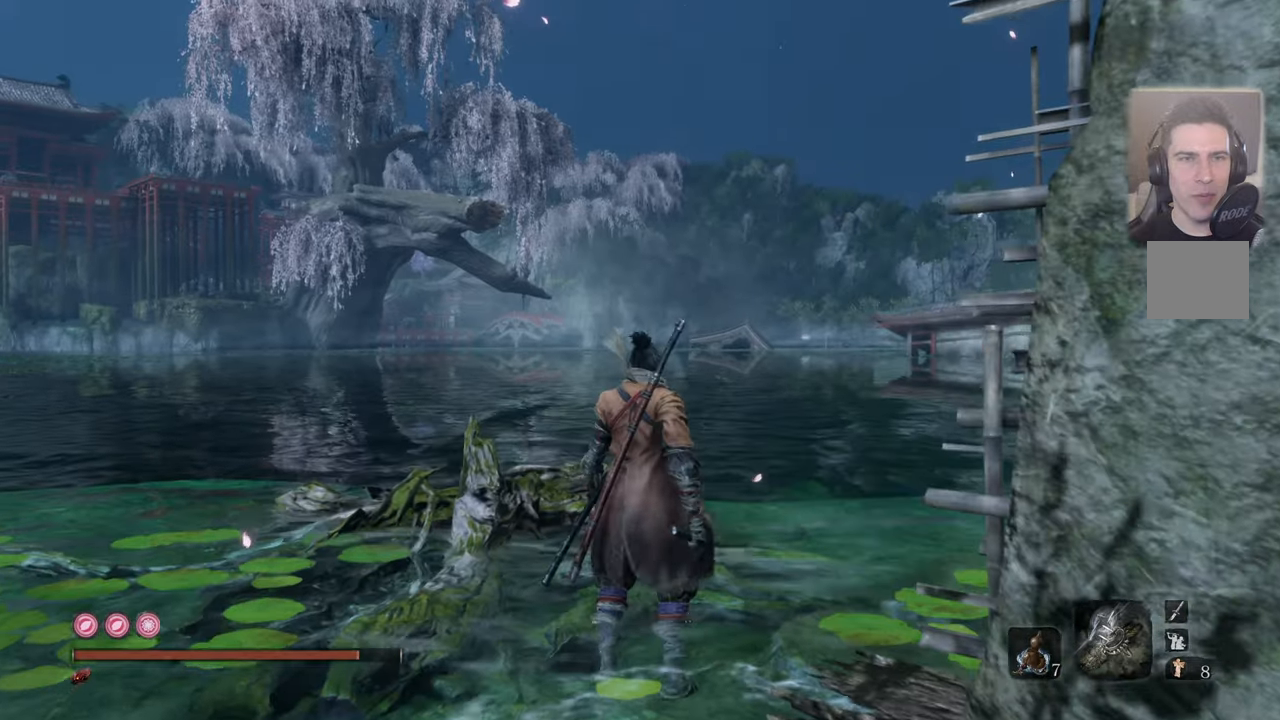
{"buttons": [], "left_stick": "center", "right_stick": "center", "events": []}
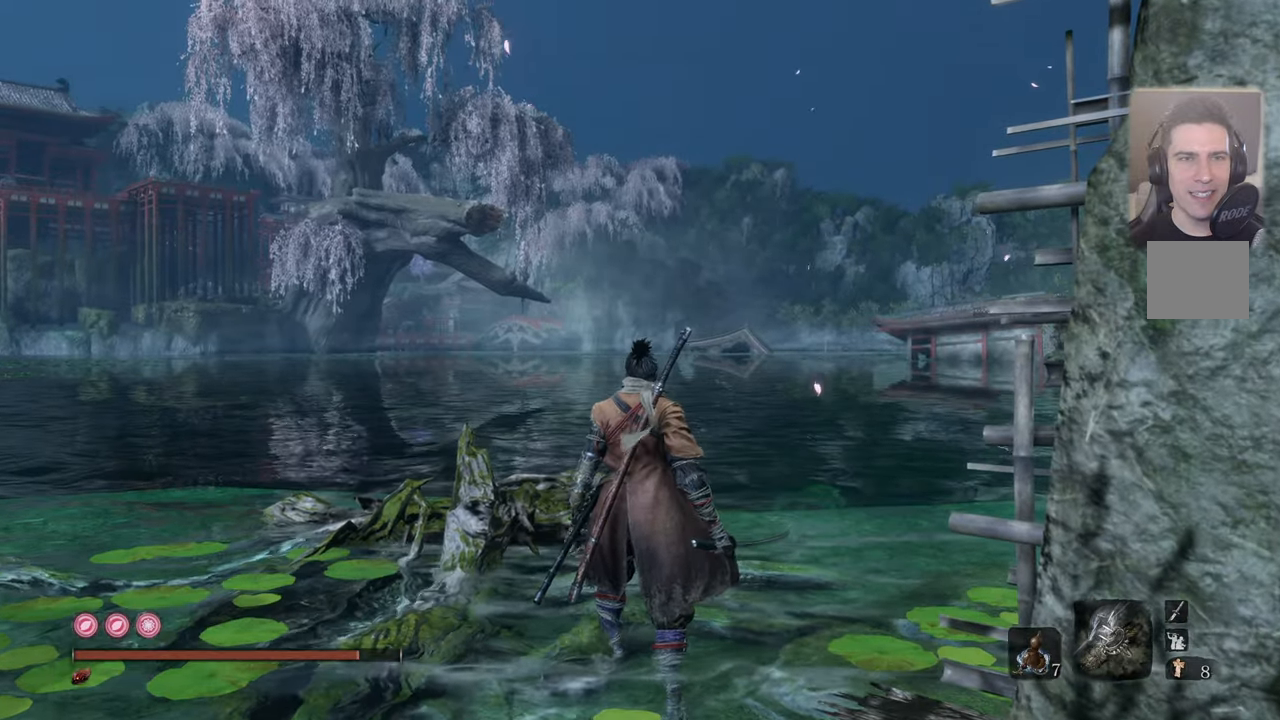
{"buttons": [], "left_stick": "center", "right_stick": "center", "events": [[33, "right_stick", "right"], [433, "right_stick", "center"]]}
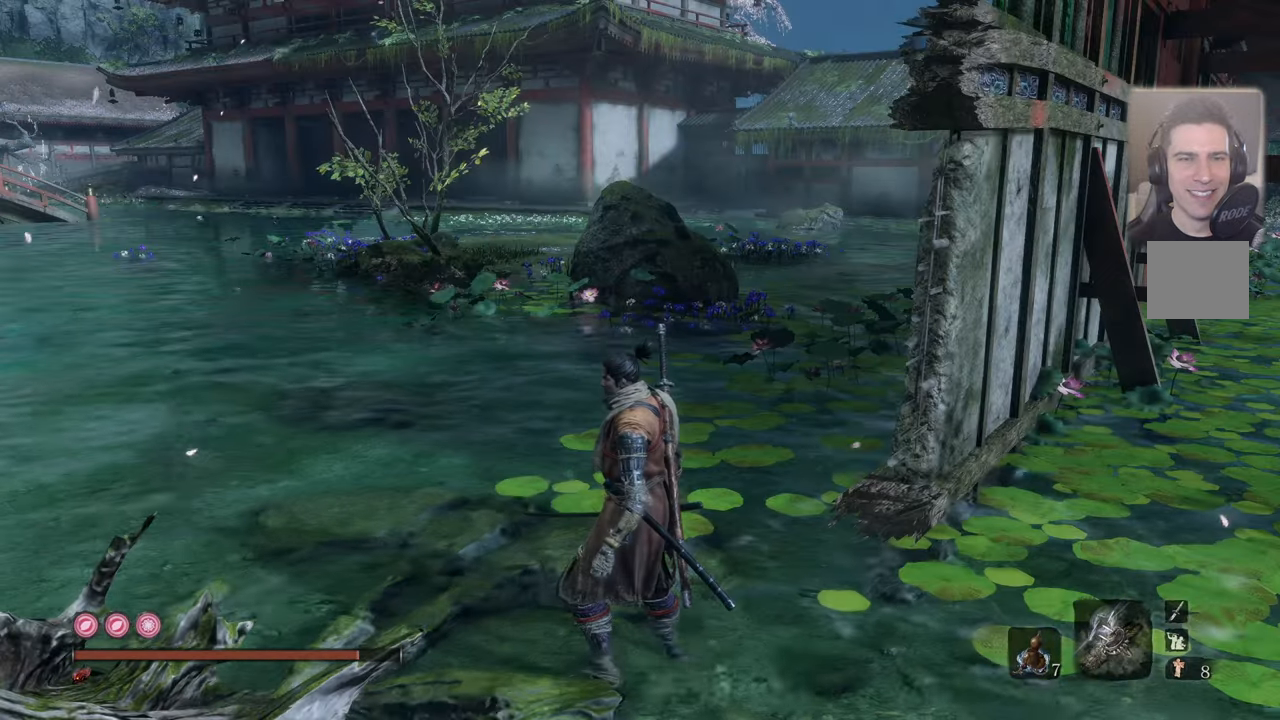
{"buttons": [], "left_stick": "center", "right_stick": "right", "events": [[367, "right_stick", "right"]]}
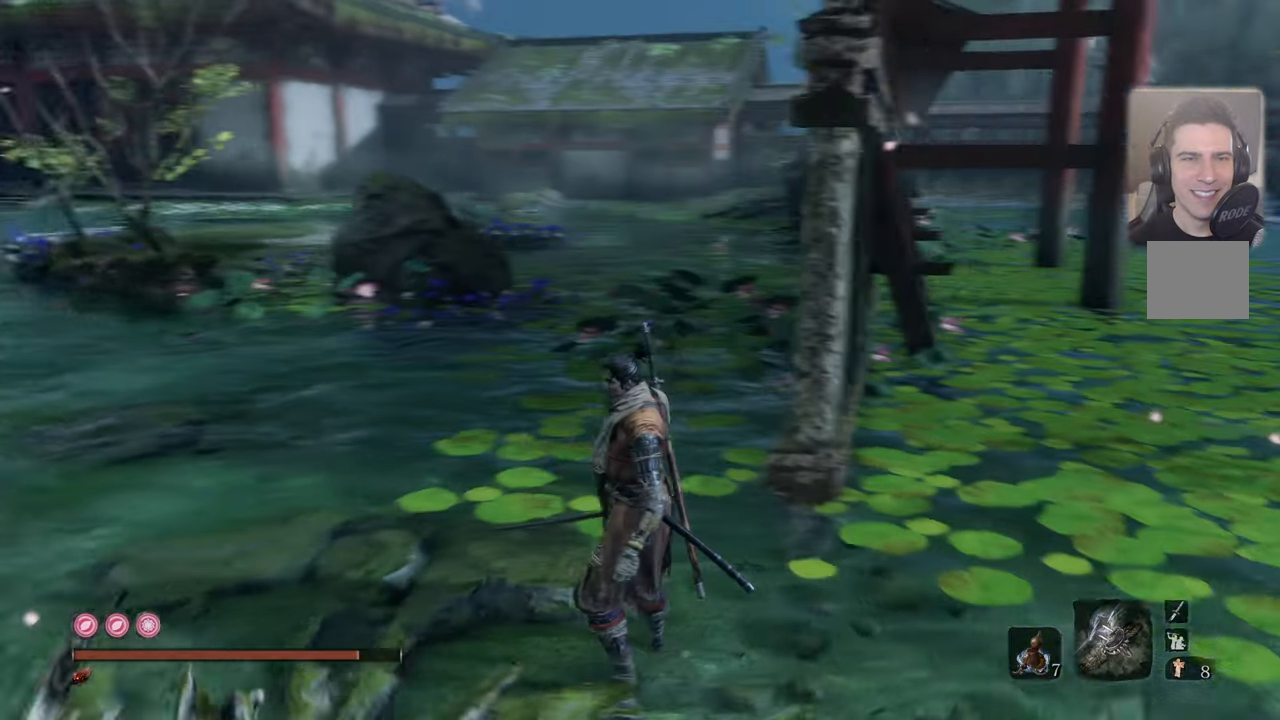
{"buttons": [], "left_stick": "center", "right_stick": "left", "events": [[50, "right_stick", "center"], [400, "right_stick", "left"]]}
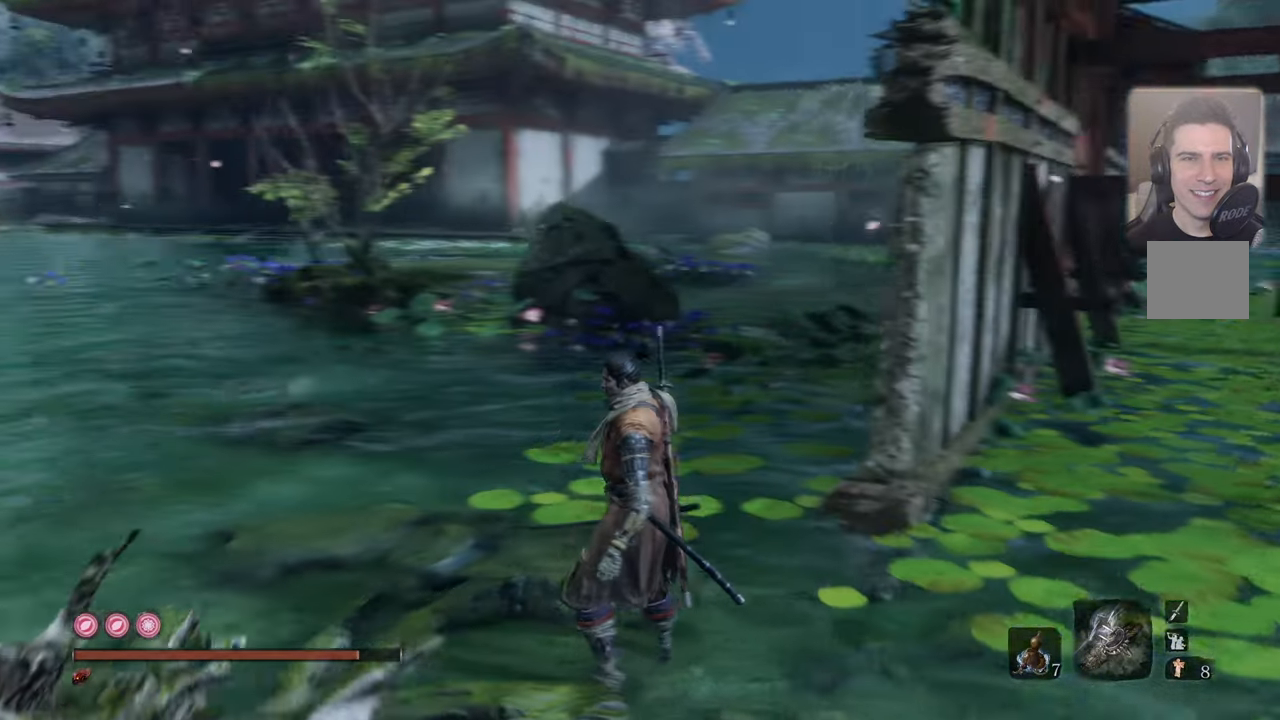
{"buttons": [], "left_stick": "center", "right_stick": "left", "events": [[267, "right_stick", "center"], [483, "right_stick", "left"]]}
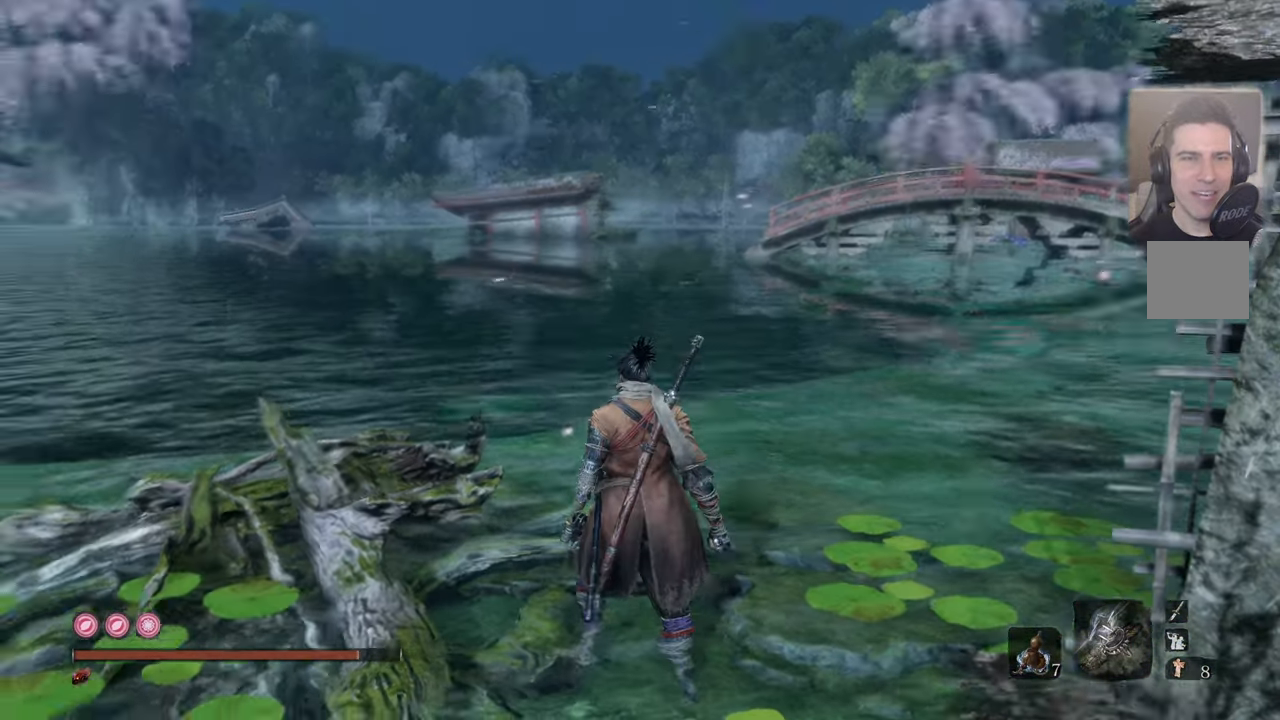
{"buttons": [], "left_stick": "center", "right_stick": "center", "events": [[133, "right_stick", "center"]]}
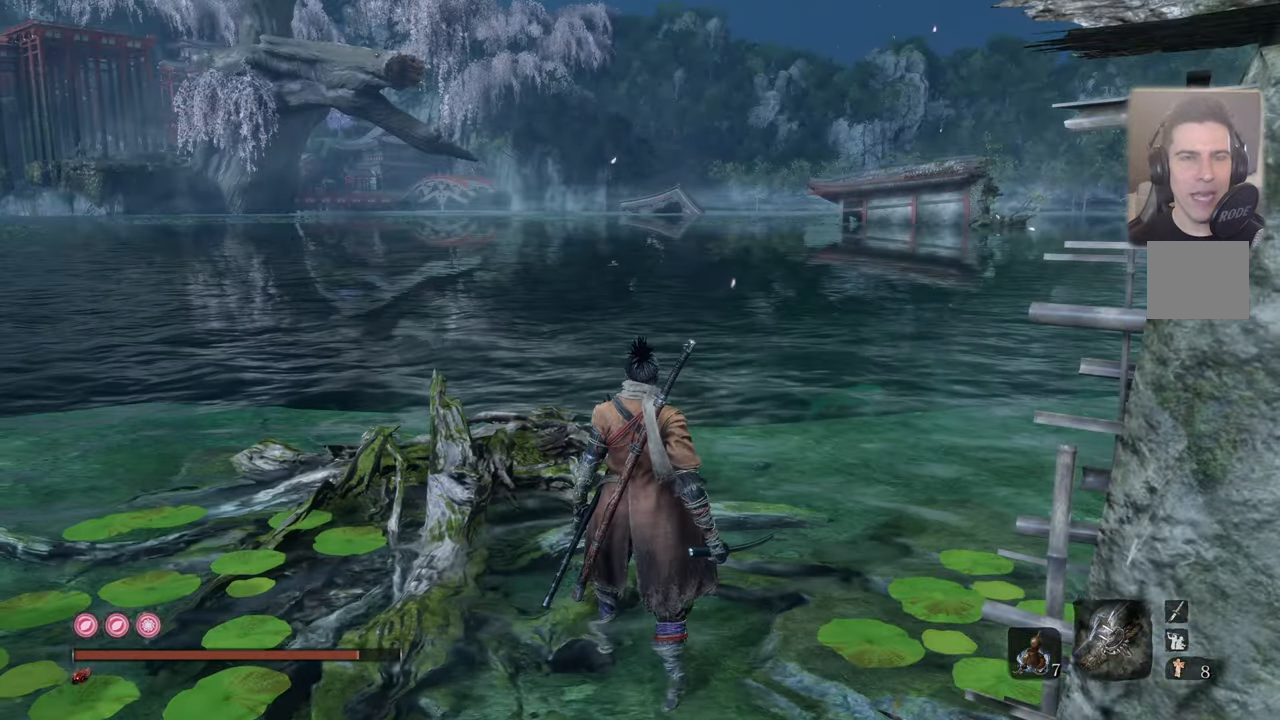
{"buttons": [], "left_stick": "center", "right_stick": "center", "events": [[67, "right_stick", "left"], [167, "right_stick", "center"], [433, "right_stick", "down"], [500, "right_stick", "center"]]}
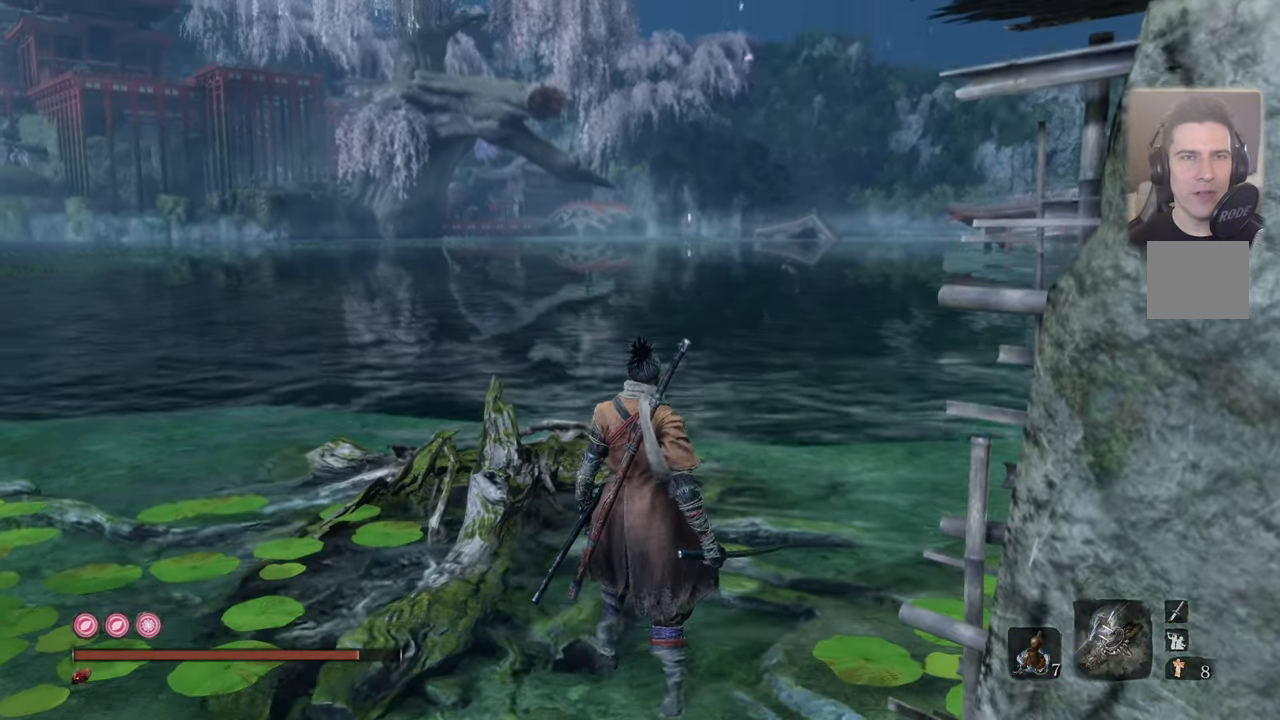
{"buttons": [], "left_stick": "up-right", "right_stick": "center", "events": [[417, "left_stick", "up-right"]]}
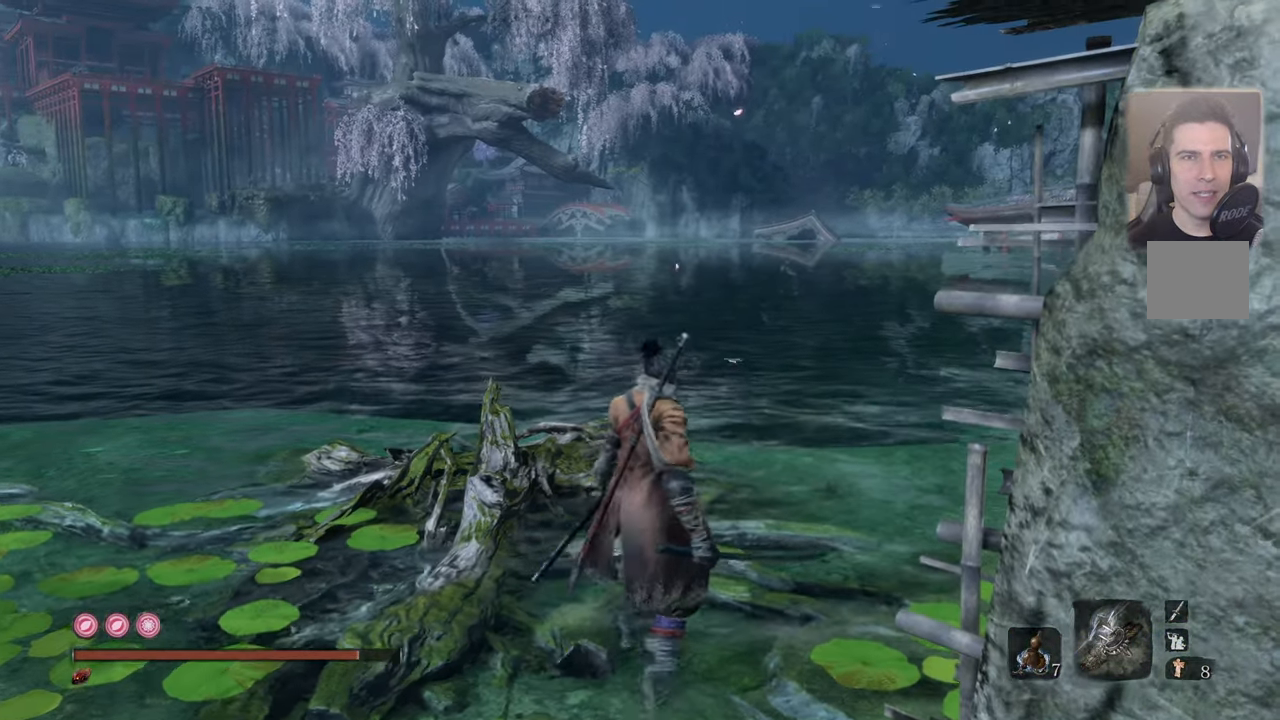
{"buttons": [], "left_stick": "up", "right_stick": "center", "events": [[67, "left_stick", "up"]]}
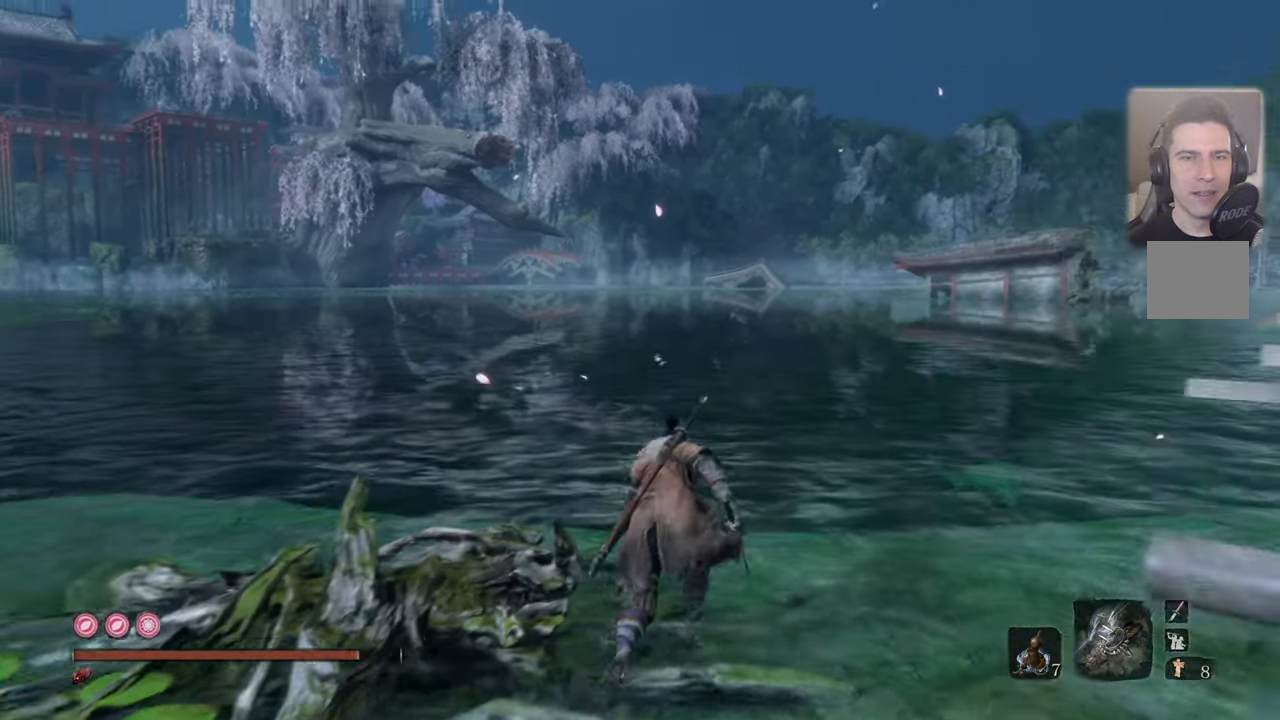
{"buttons": [], "left_stick": "center", "right_stick": "center", "events": [[334, "left_stick", "center"]]}
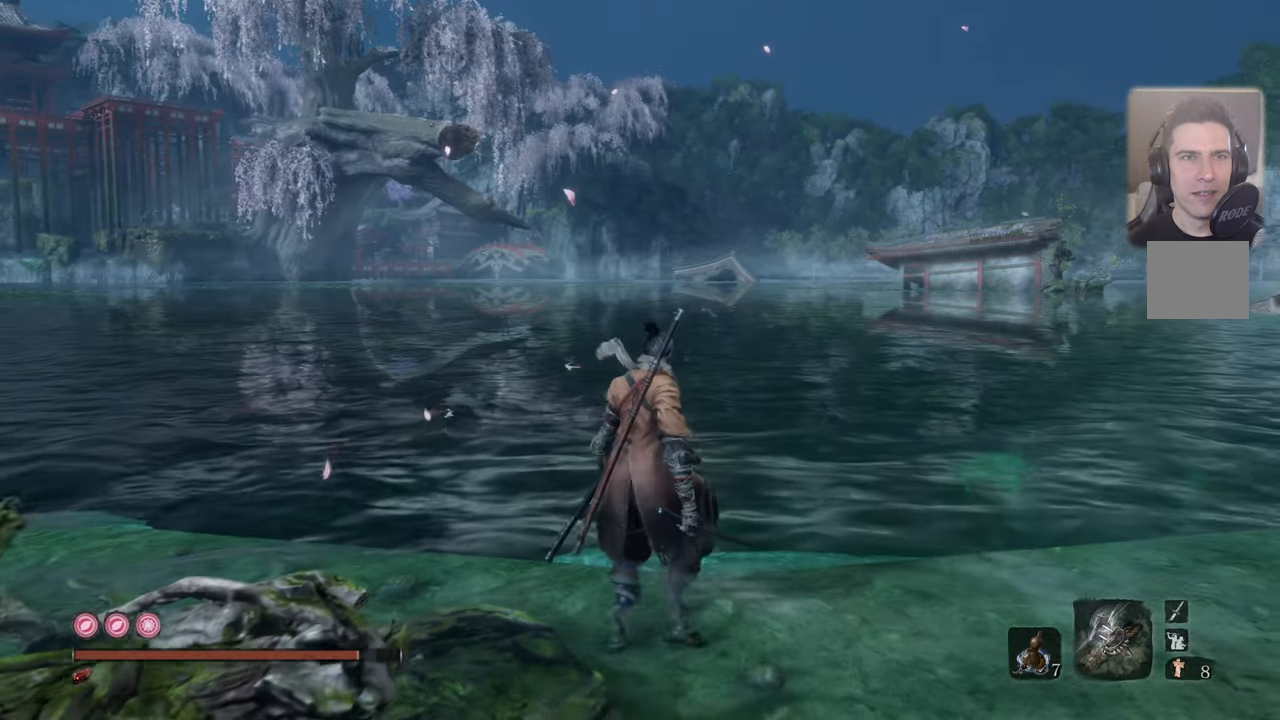
{"buttons": [], "left_stick": "center", "right_stick": "center", "events": []}
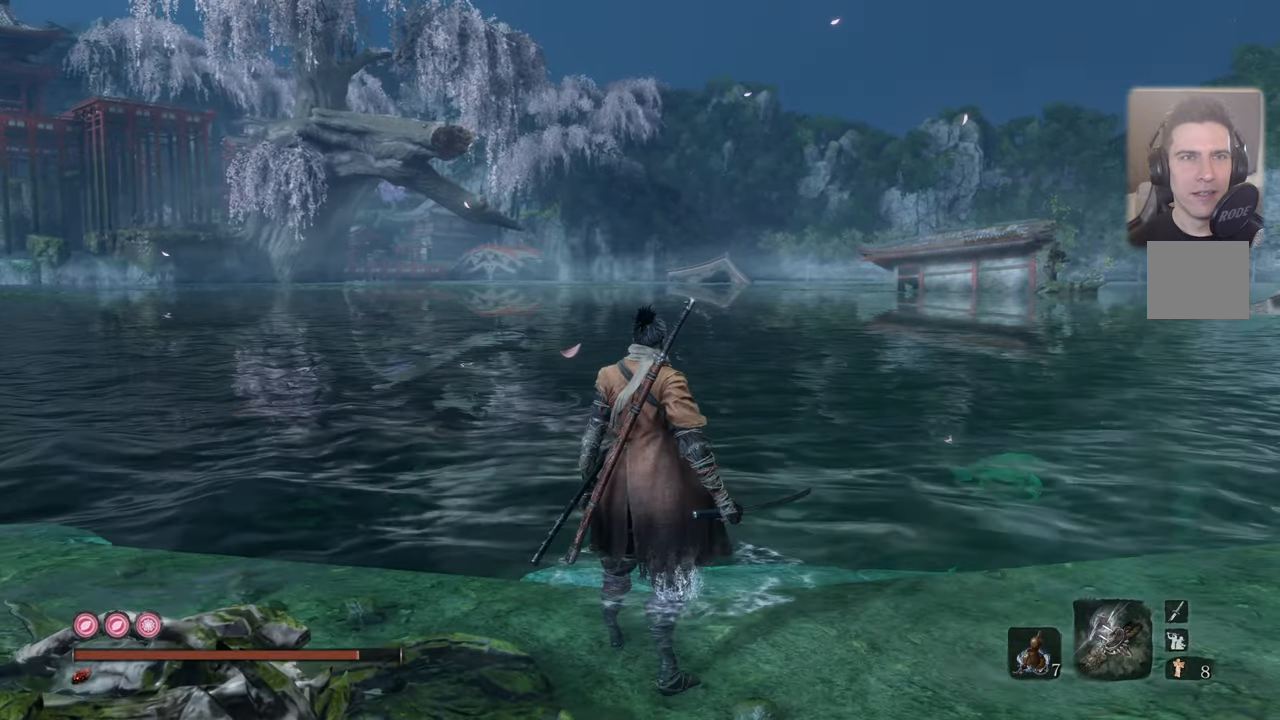
{"buttons": [], "left_stick": "center", "right_stick": "center", "events": []}
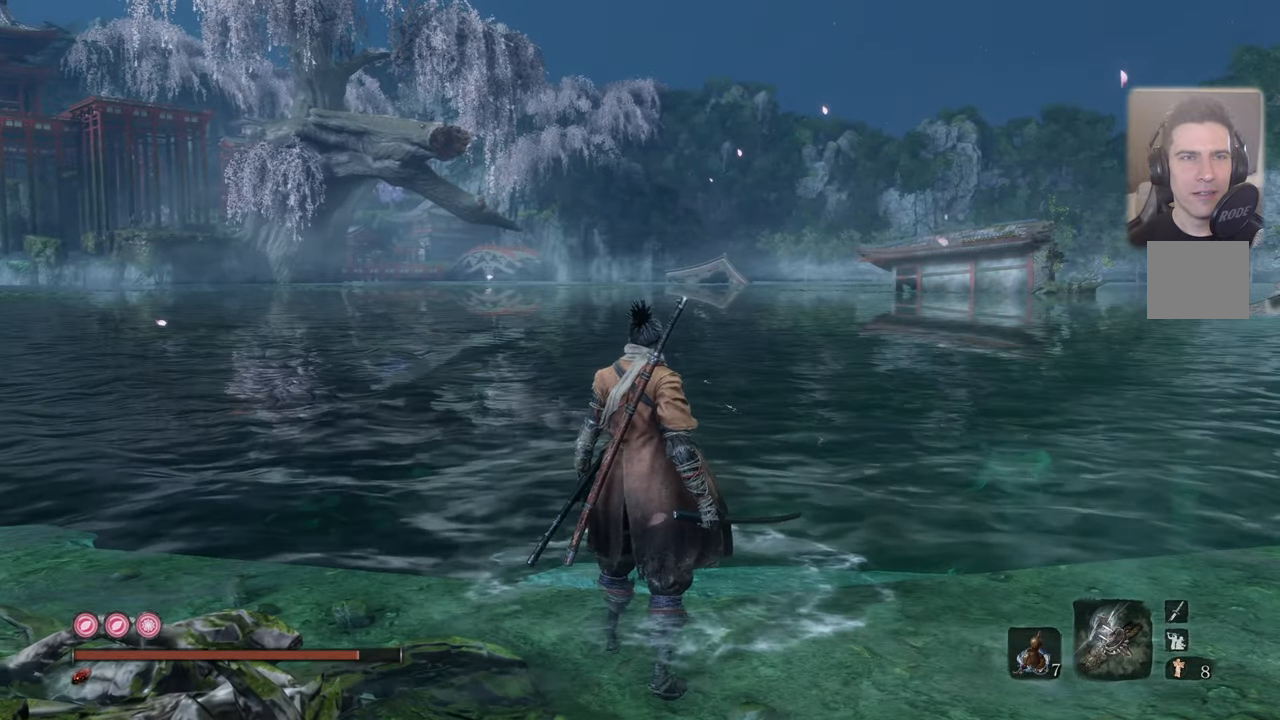
{"buttons": [], "left_stick": "center", "right_stick": "center", "events": []}
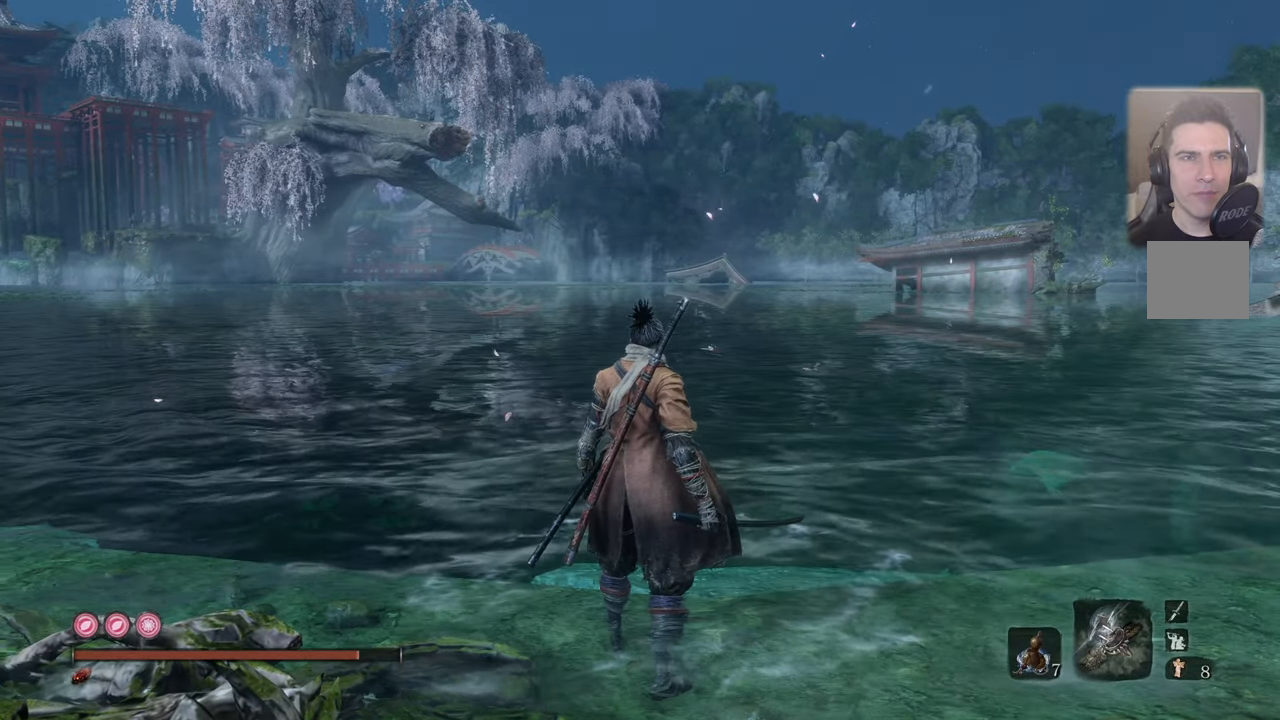
{"buttons": [], "left_stick": "center", "right_stick": "center", "events": []}
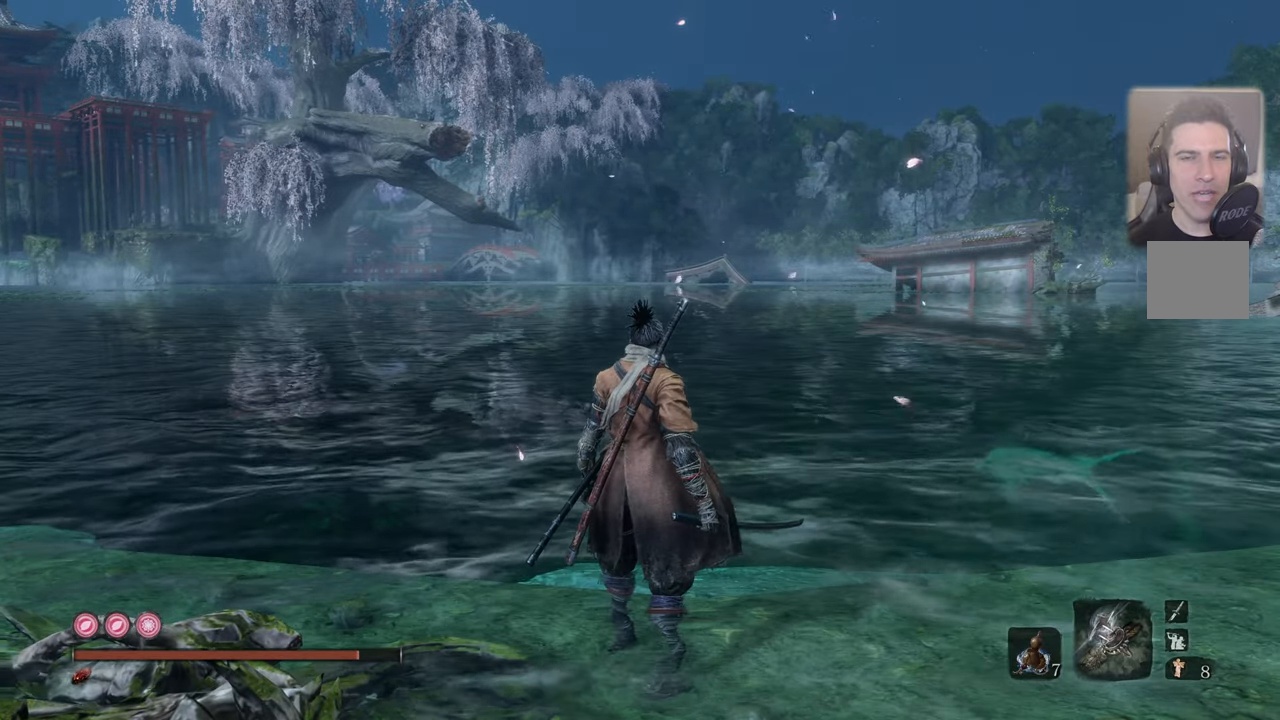
{"buttons": [], "left_stick": "center", "right_stick": "center", "events": []}
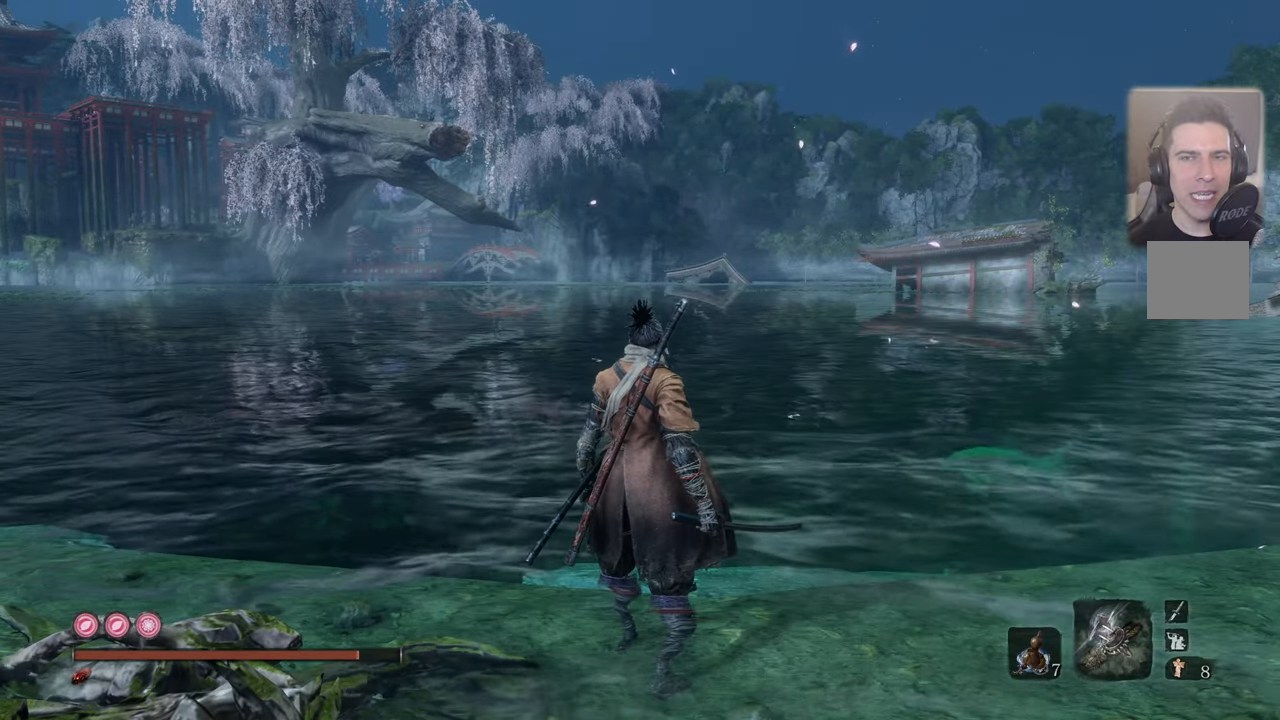
{"buttons": [], "left_stick": "center", "right_stick": "center", "events": []}
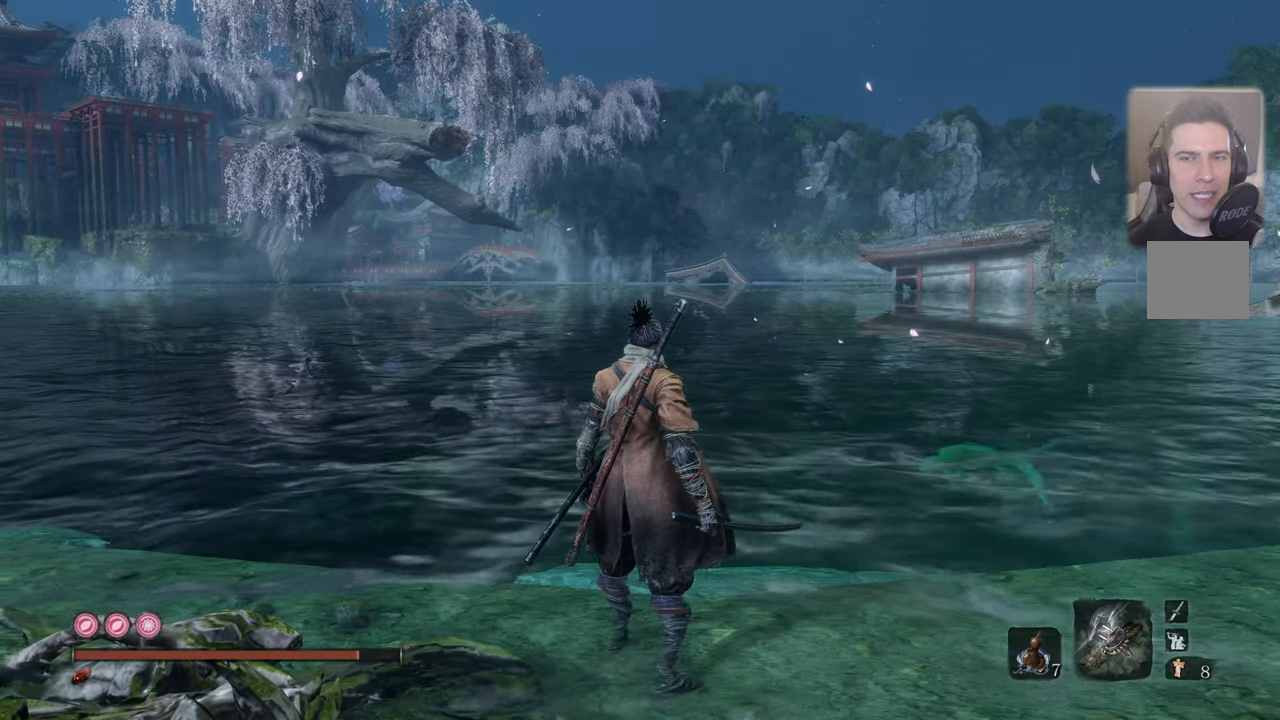
{"buttons": [], "left_stick": "center", "right_stick": "center", "events": [[217, "right_stick", "up"], [300, "right_stick", "center"]]}